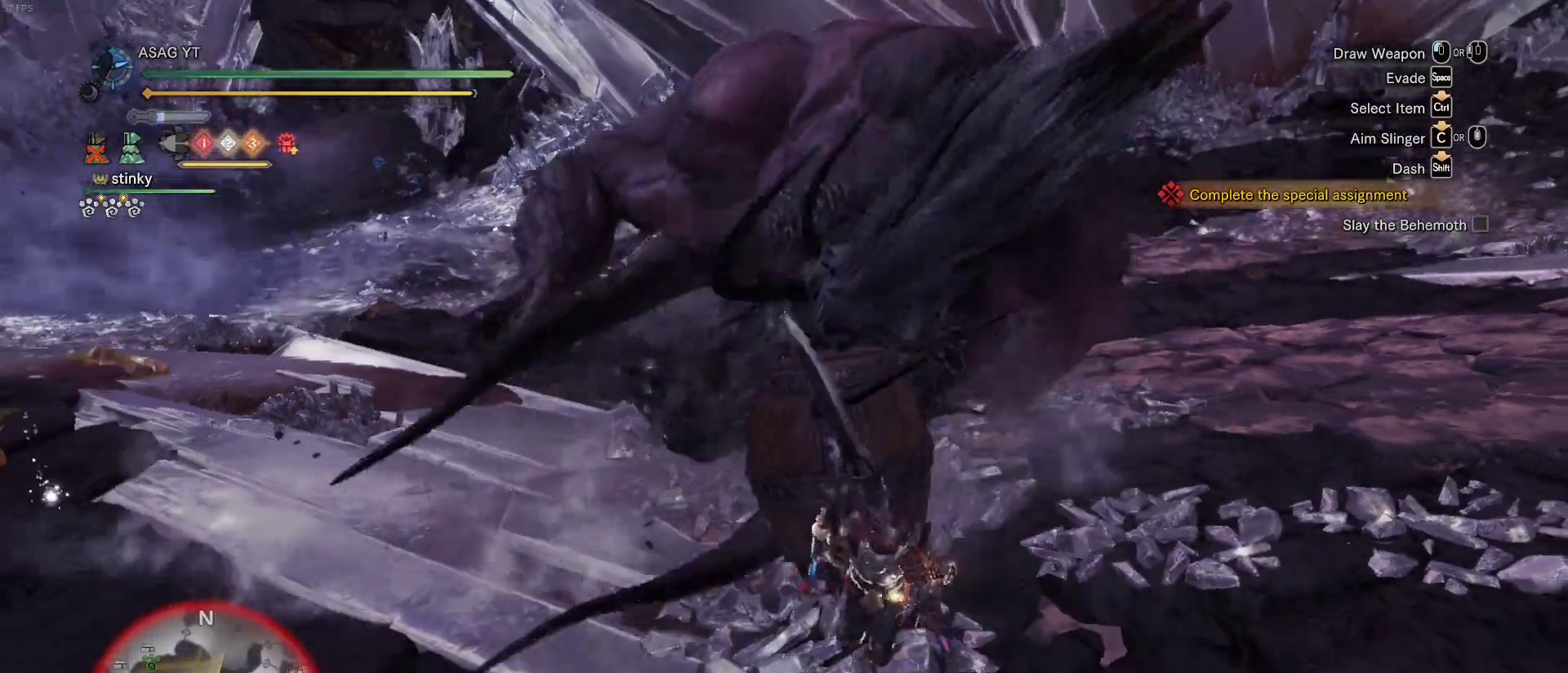
Gameplay with keyboard and mouse; each line is a JSON object with the keys and mouse buttons held at the frame after it. "events" lists presses ("down") and releases ("up") of "1", "2", "3", "4", "5", "a", "alt", "c", "caps_lock", "ctrl", "d", "e", "f", "g", "q", "r", "s", "shift", "space", "t", "tab", "v", "w", "x", "z", "mouse_left", "mouse_wheel" and "mouse_right" between this image and that frame as [ms after this image, input, new state], when the widget could be followed in between. "mouse_left", "mouse_wheel", "mouse_right" = the "left", "wheel", "right" buttons of the "mouse" list. No other keys are recorded. "wheel" means that the mouse wheel is clicked or scrolled. Not read: mouse_move.
{"keys": ["s"], "mouse": [], "events": []}
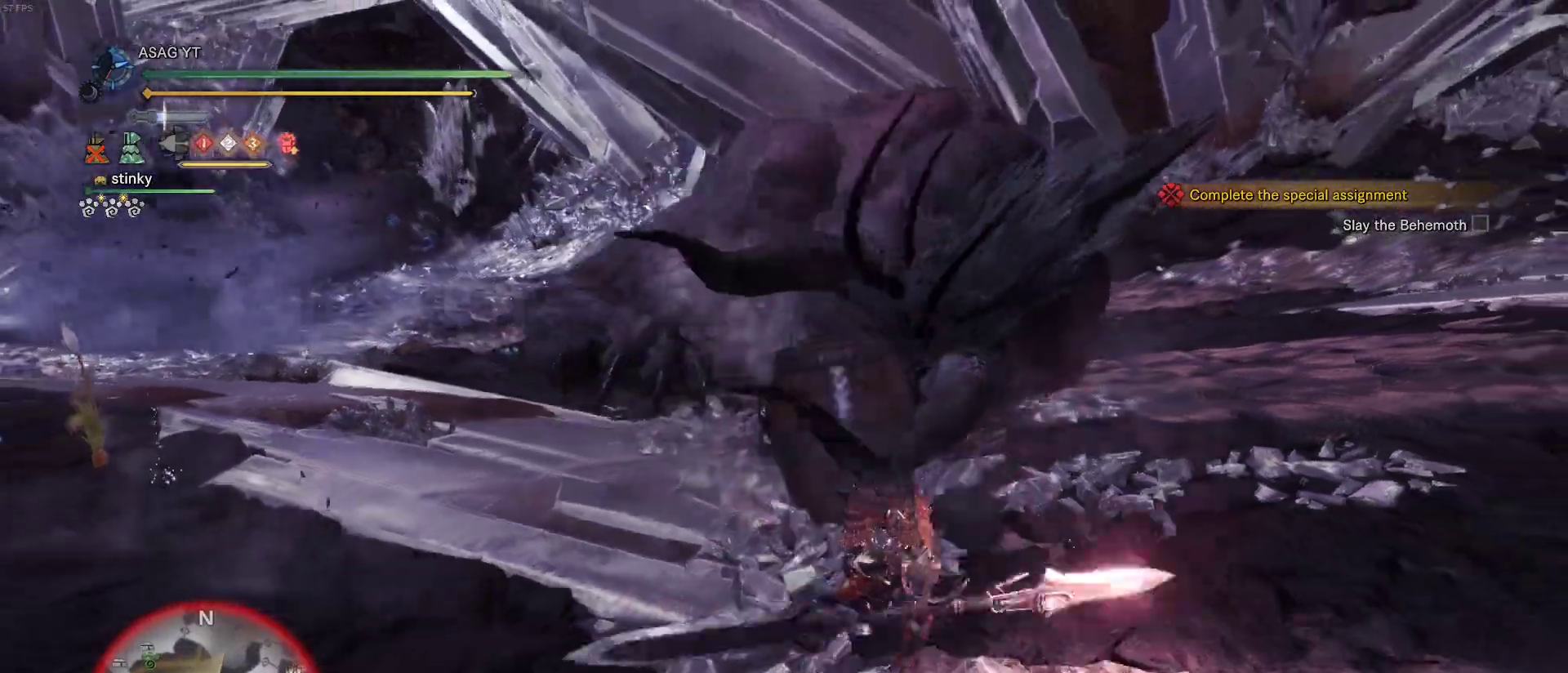
{"keys": [], "mouse": [], "events": [[83, "mouse_wheel", "down"], [167, "mouse_wheel", "up"], [400, "s", "up"], [450, "d", "down"], [500, "d", "up"]]}
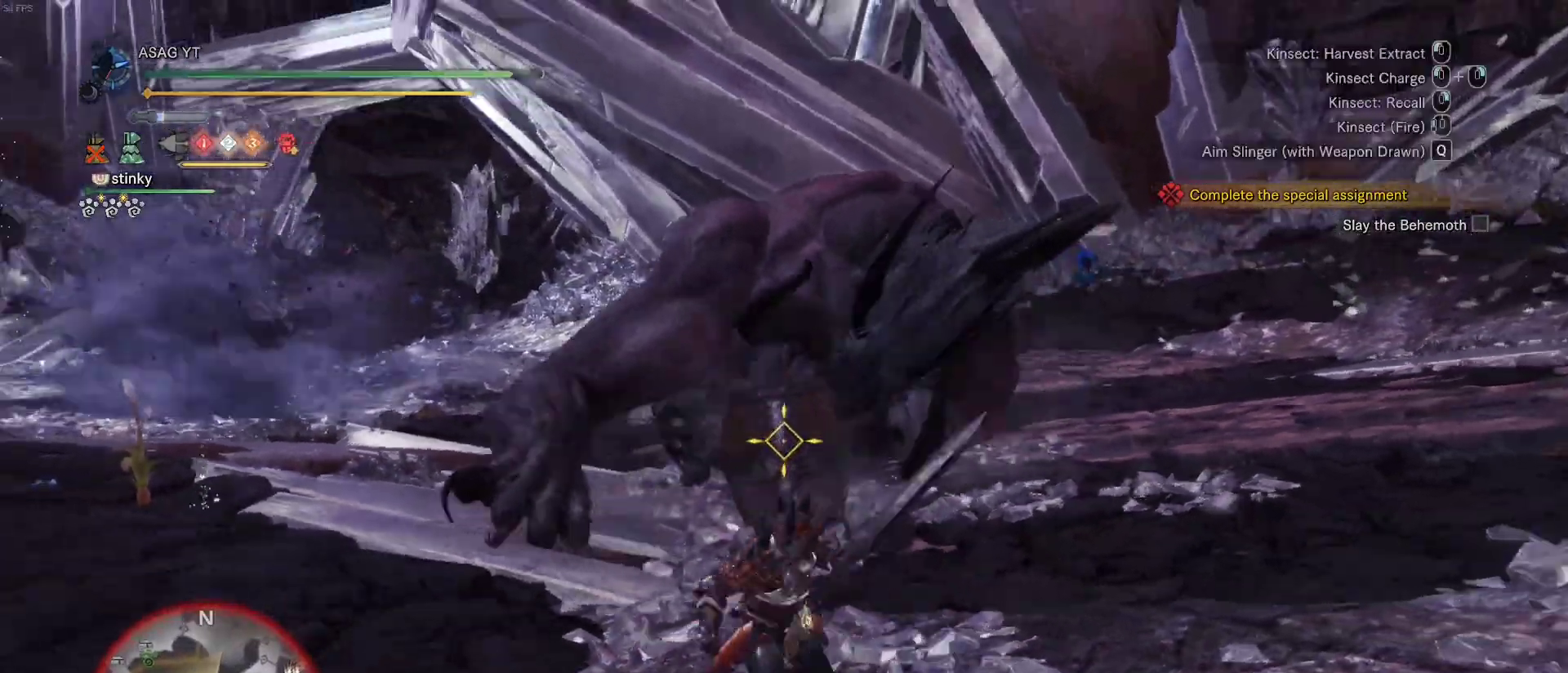
{"keys": [], "mouse": [], "events": []}
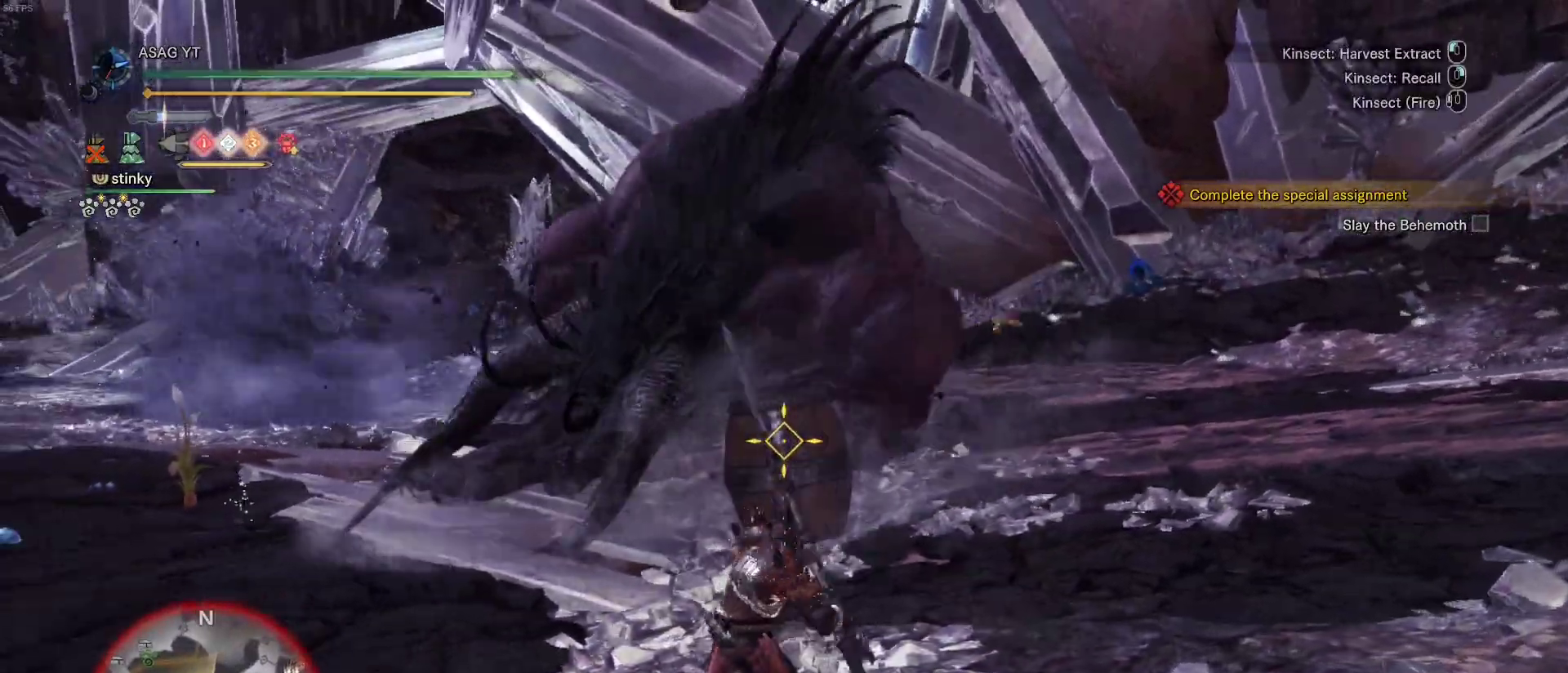
{"keys": [], "mouse": [], "events": []}
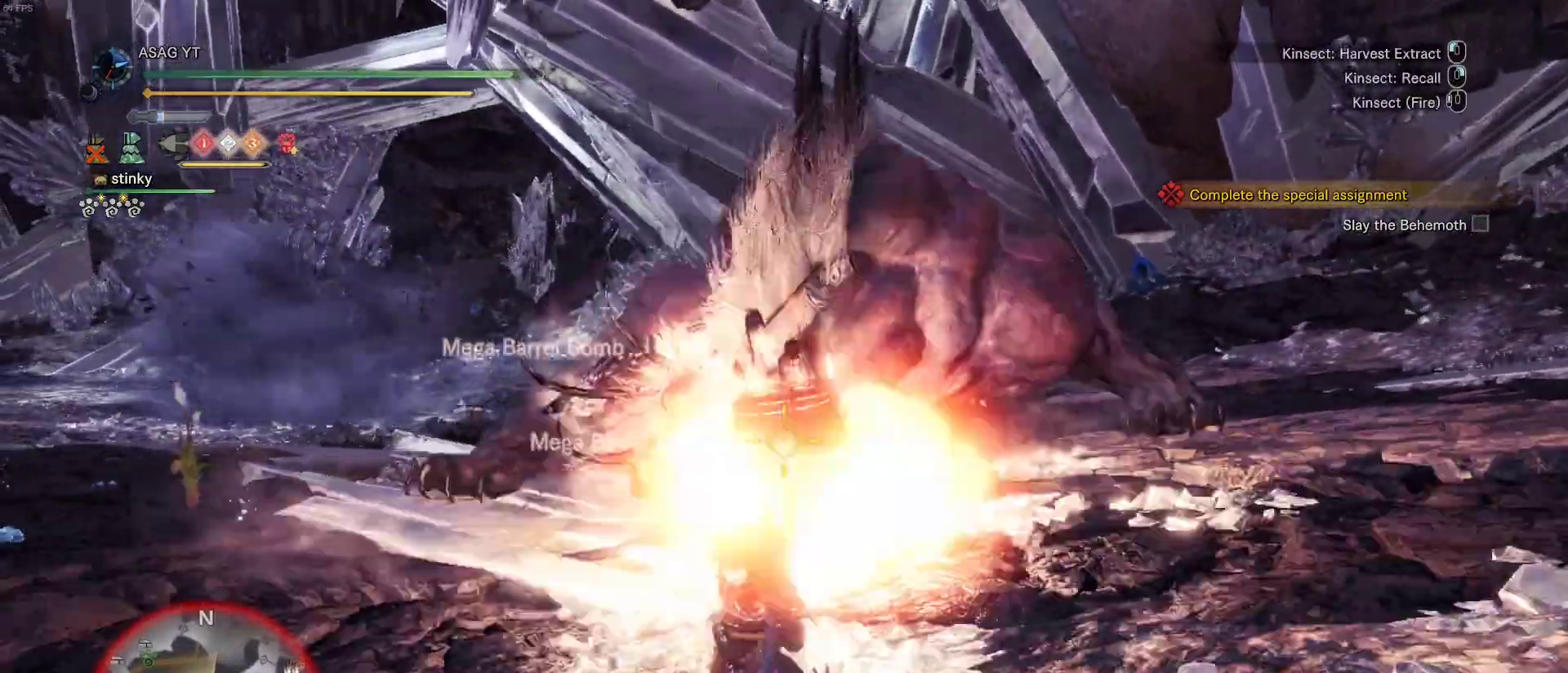
{"keys": ["a"], "mouse": []}
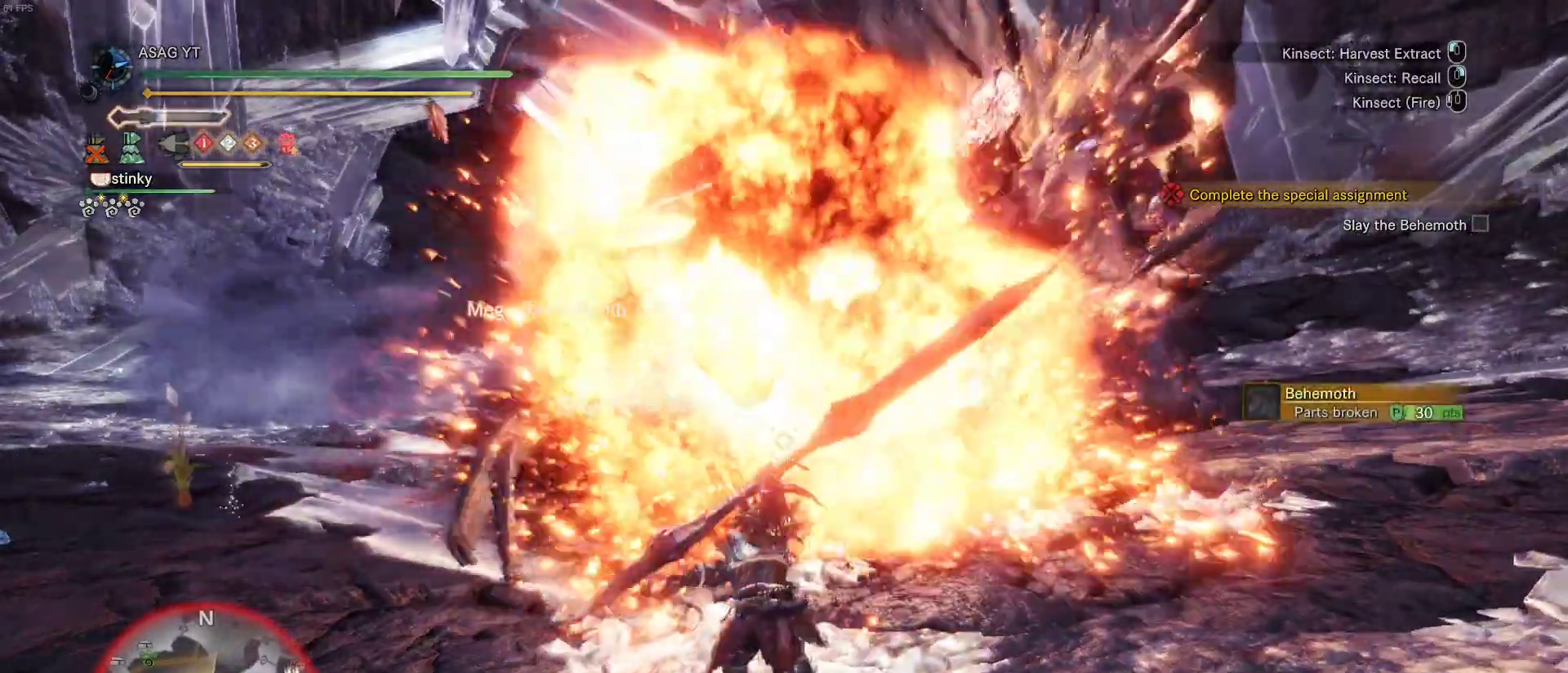
{"keys": ["a", "shift", "w"], "mouse": [], "events": [[183, "w", "down"], [367, "shift", "down"]]}
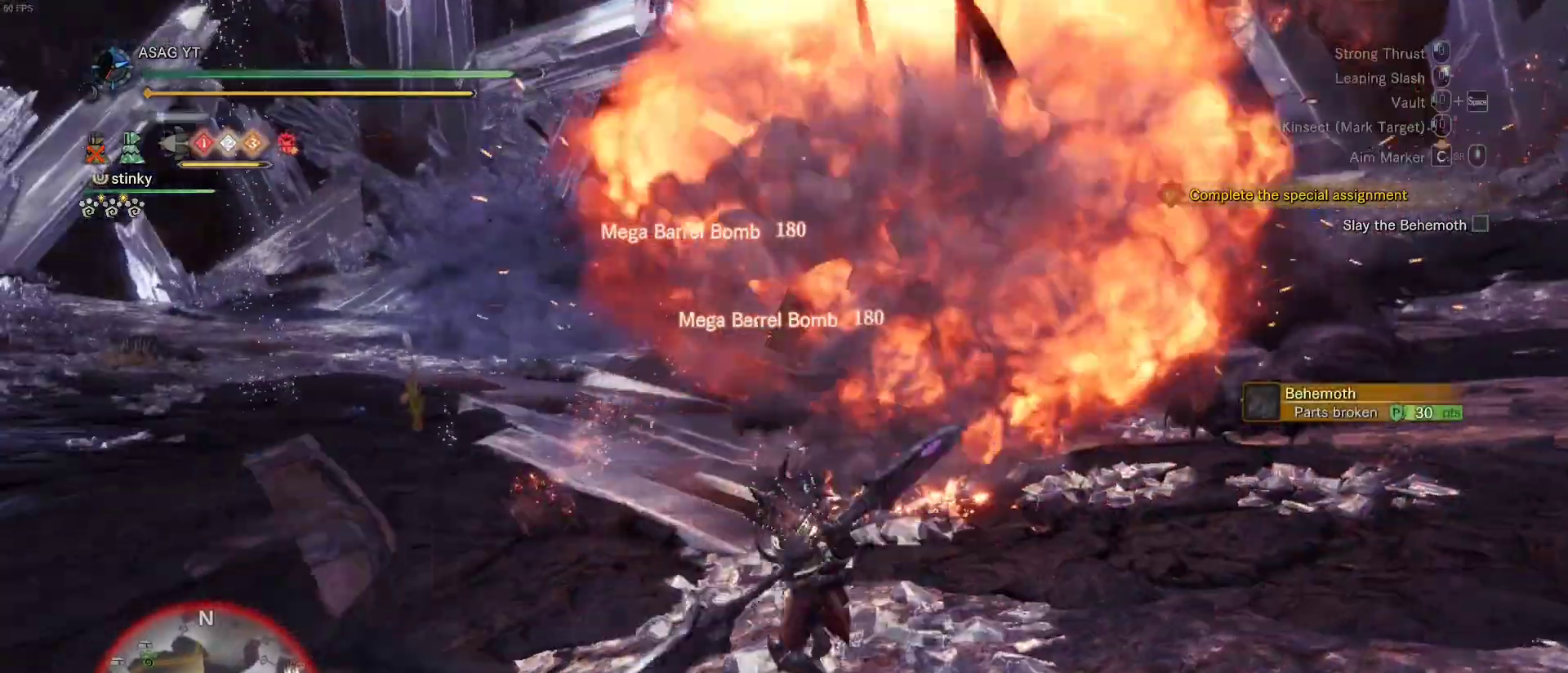
{"keys": ["a", "shift", "w"], "mouse": [], "events": []}
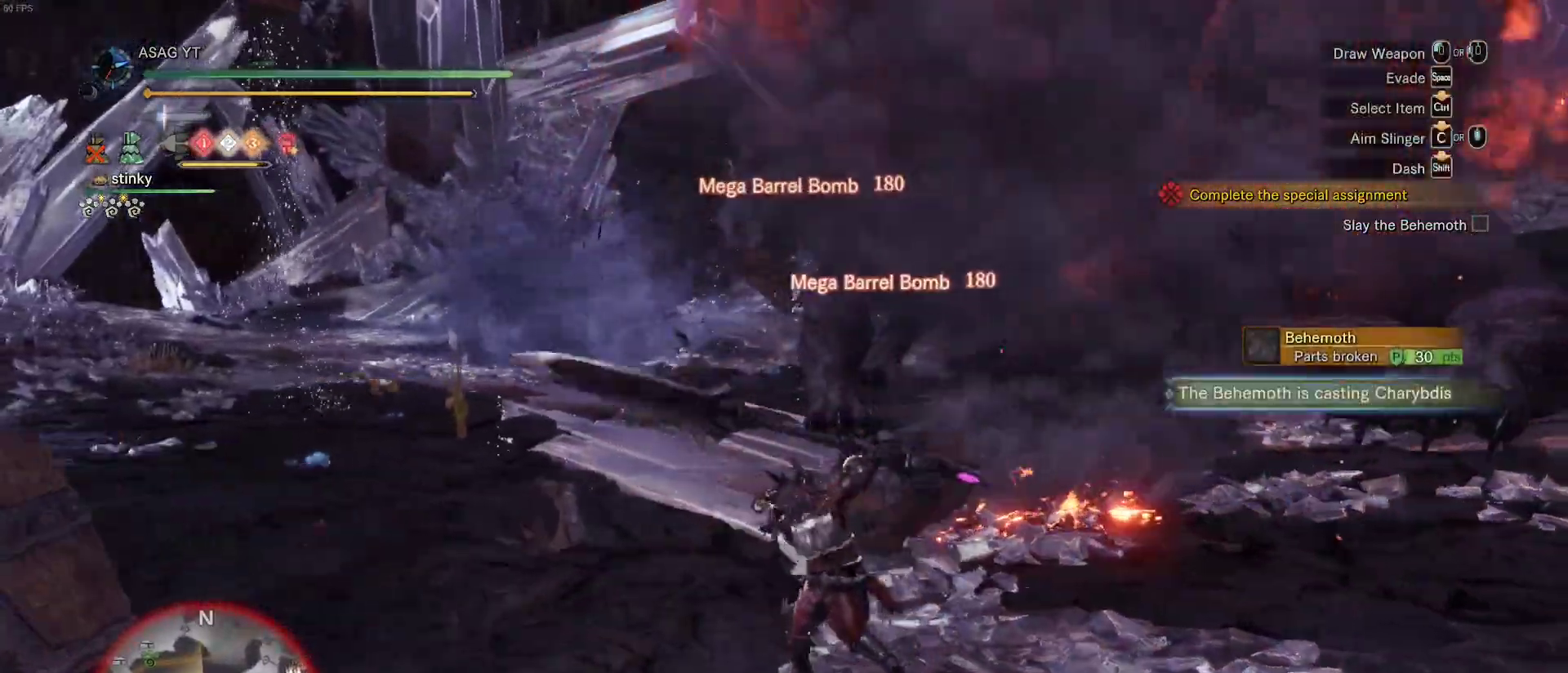
{"keys": ["a", "shift", "w"], "mouse": [], "events": []}
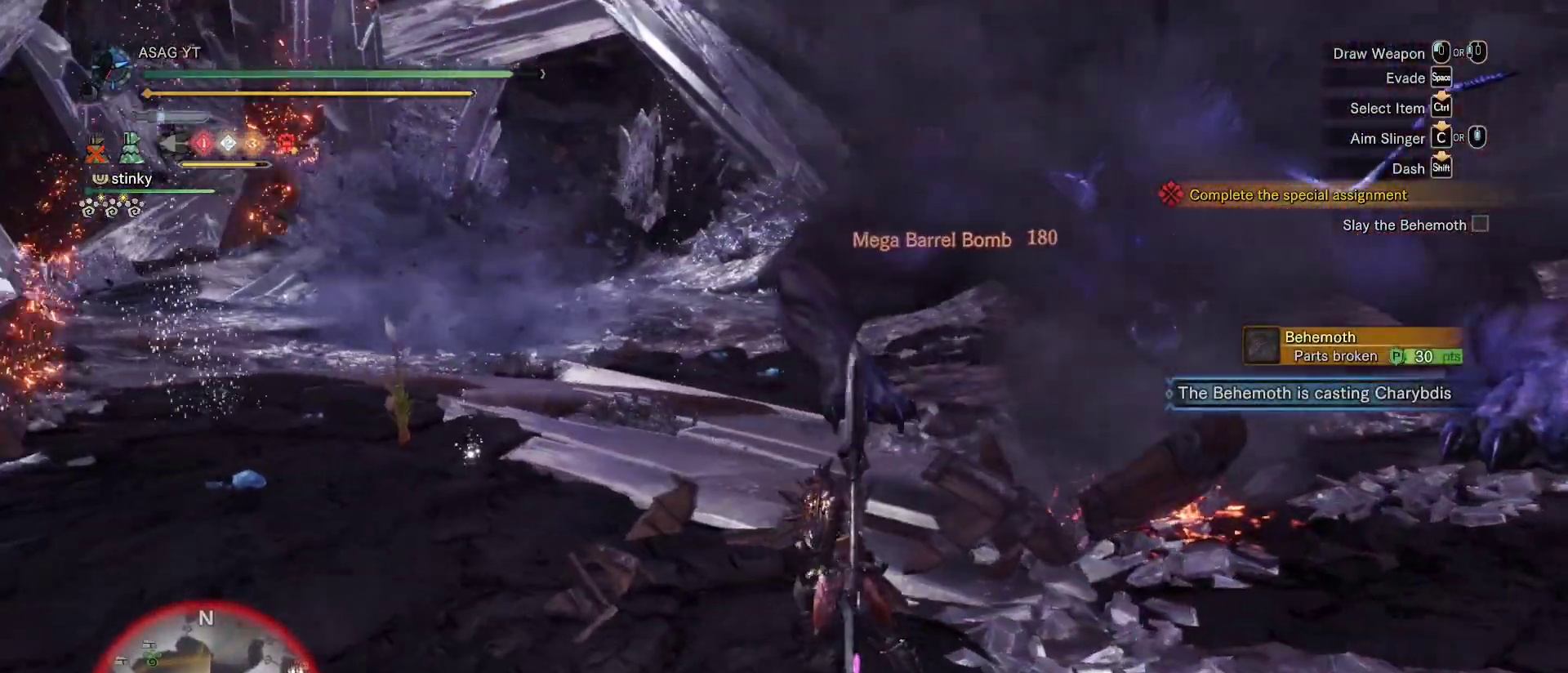
{"keys": ["w"], "mouse": [], "events": [[200, "a", "up"], [200, "mouse_right", "down"], [200, "shift", "up"], [267, "mouse_right", "up"], [383, "mouse_right", "down"], [433, "mouse_right", "up"]]}
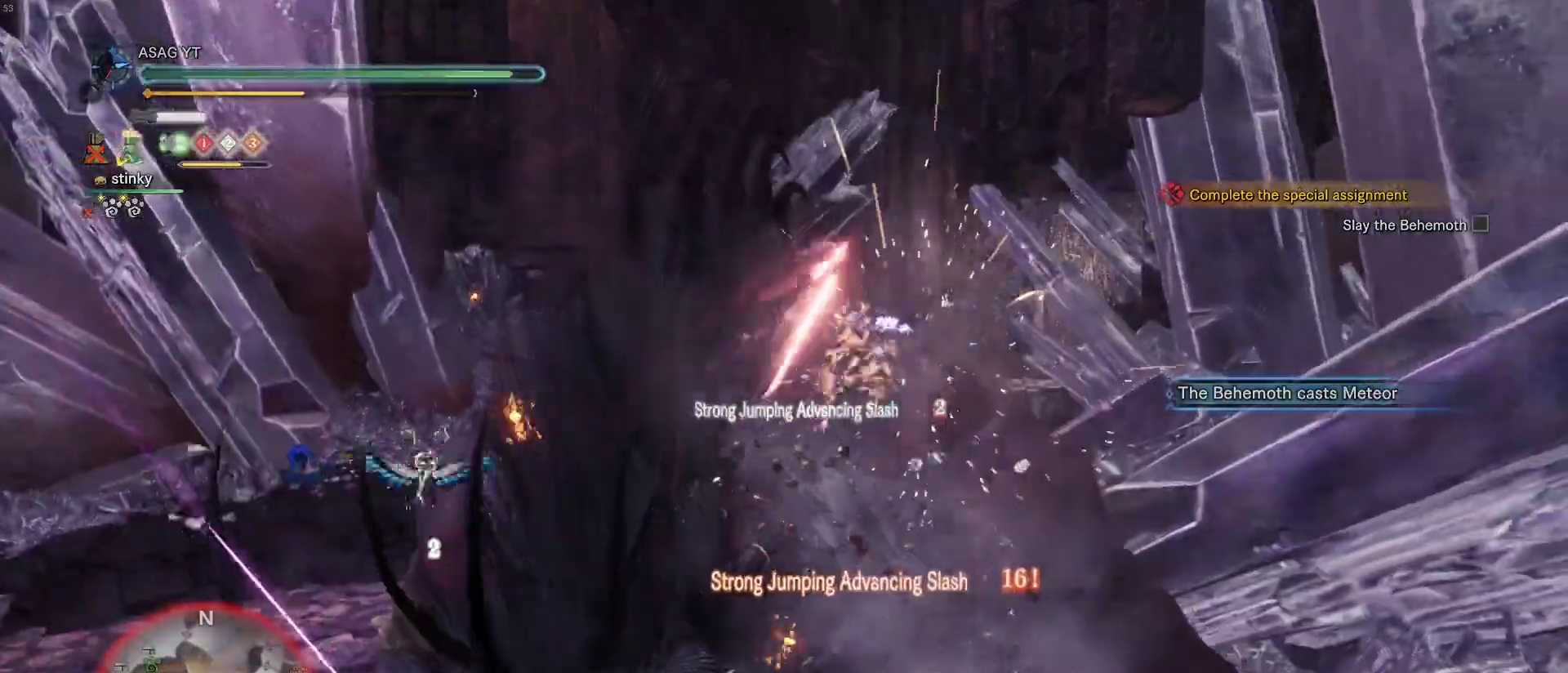
{"keys": ["w"], "mouse": ["right"], "events": [[17, "mouse_right", "down"], [117, "mouse_right", "up"], [167, "mouse_right", "down"], [250, "mouse_right", "up"], [350, "mouse_right", "down"], [400, "mouse_right", "up"], [483, "mouse_right", "down"]]}
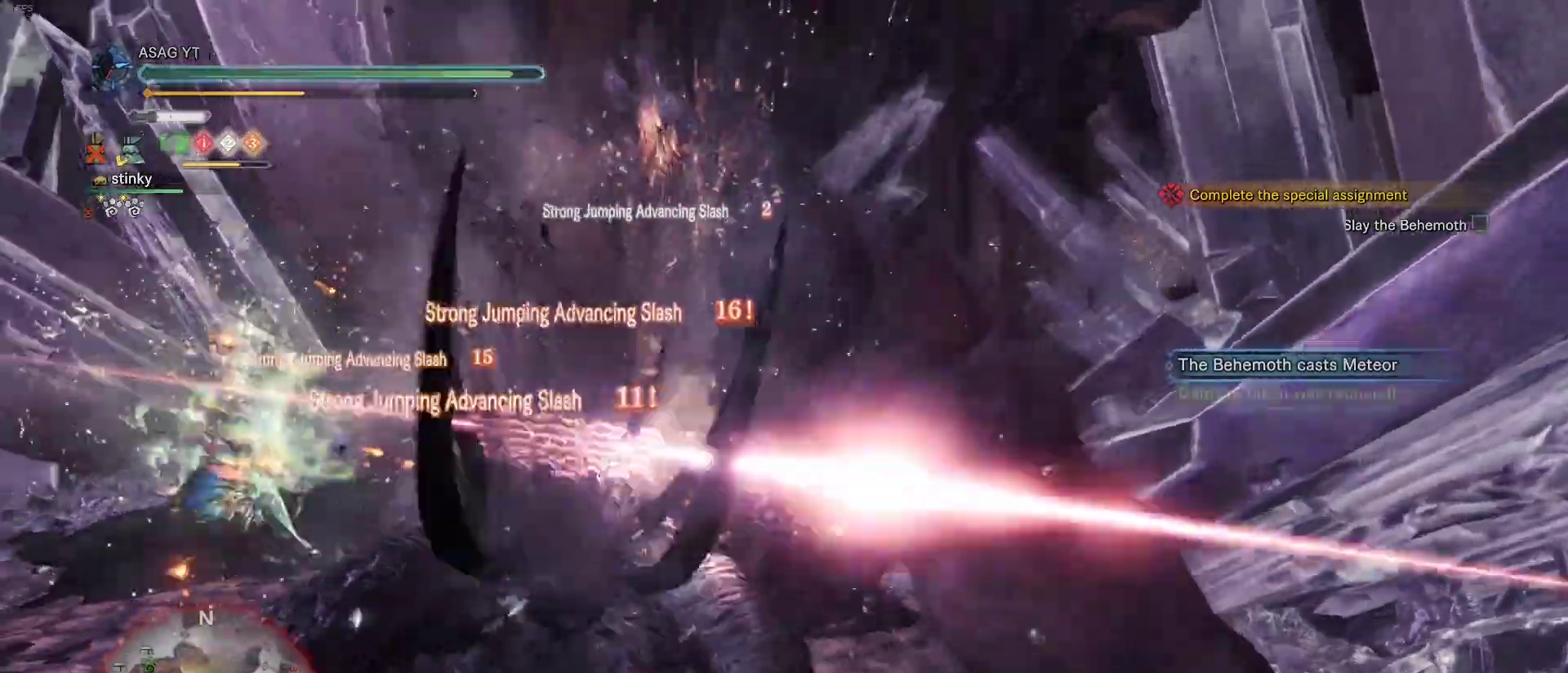
{"keys": ["w"], "mouse": [], "events": [[17, "mouse_right", "up"], [133, "mouse_right", "down"], [217, "mouse_right", "up"], [417, "mouse_right", "down"], [467, "mouse_right", "up"]]}
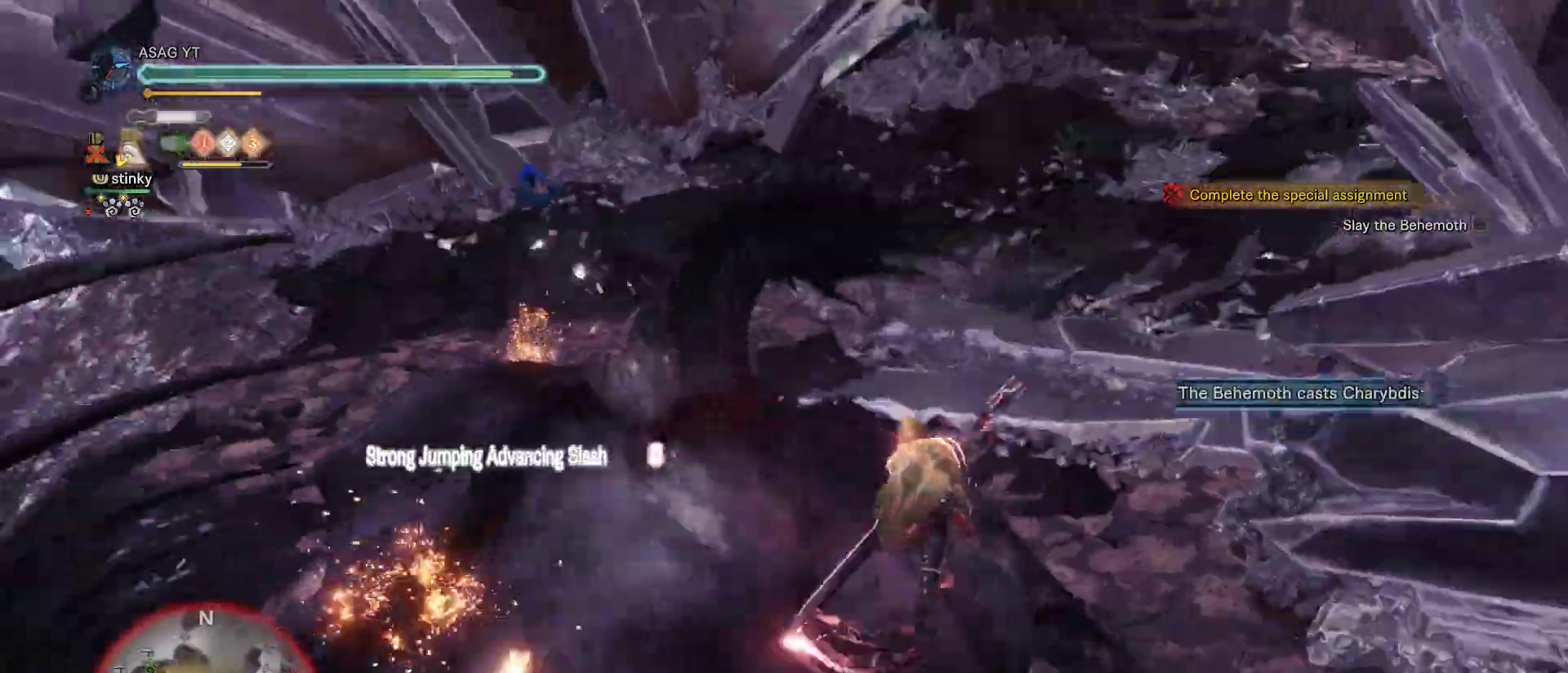
{"keys": ["w"], "mouse": ["right"], "events": [[50, "mouse_right", "down"], [100, "mouse_right", "up"], [200, "mouse_right", "down"], [250, "mouse_right", "up"], [333, "mouse_right", "down"], [433, "mouse_right", "up"], [483, "mouse_right", "down"]]}
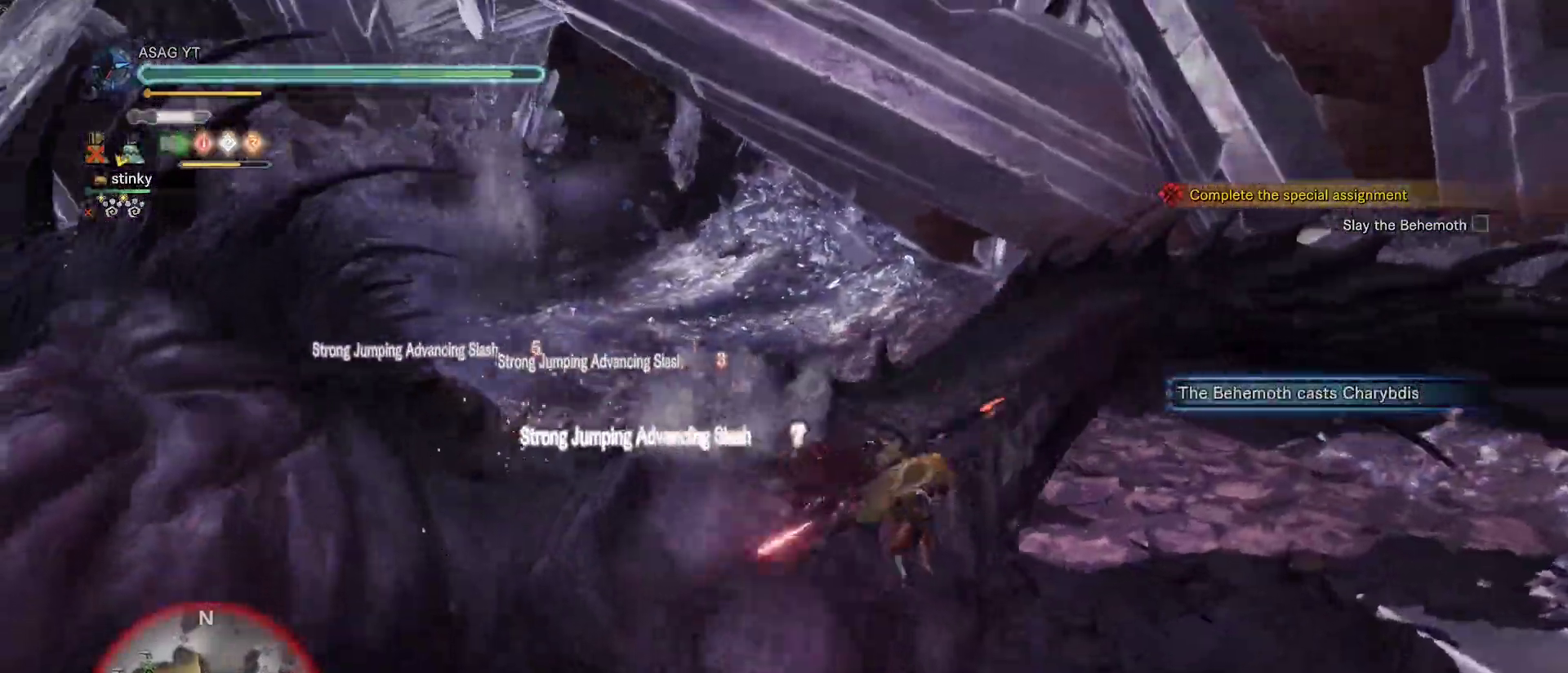
{"keys": ["w"], "mouse": ["right"], "events": [[67, "mouse_right", "up"], [117, "mouse_right", "down"], [217, "mouse_right", "up"], [300, "mouse_right", "down"], [350, "mouse_right", "up"], [450, "mouse_right", "down"]]}
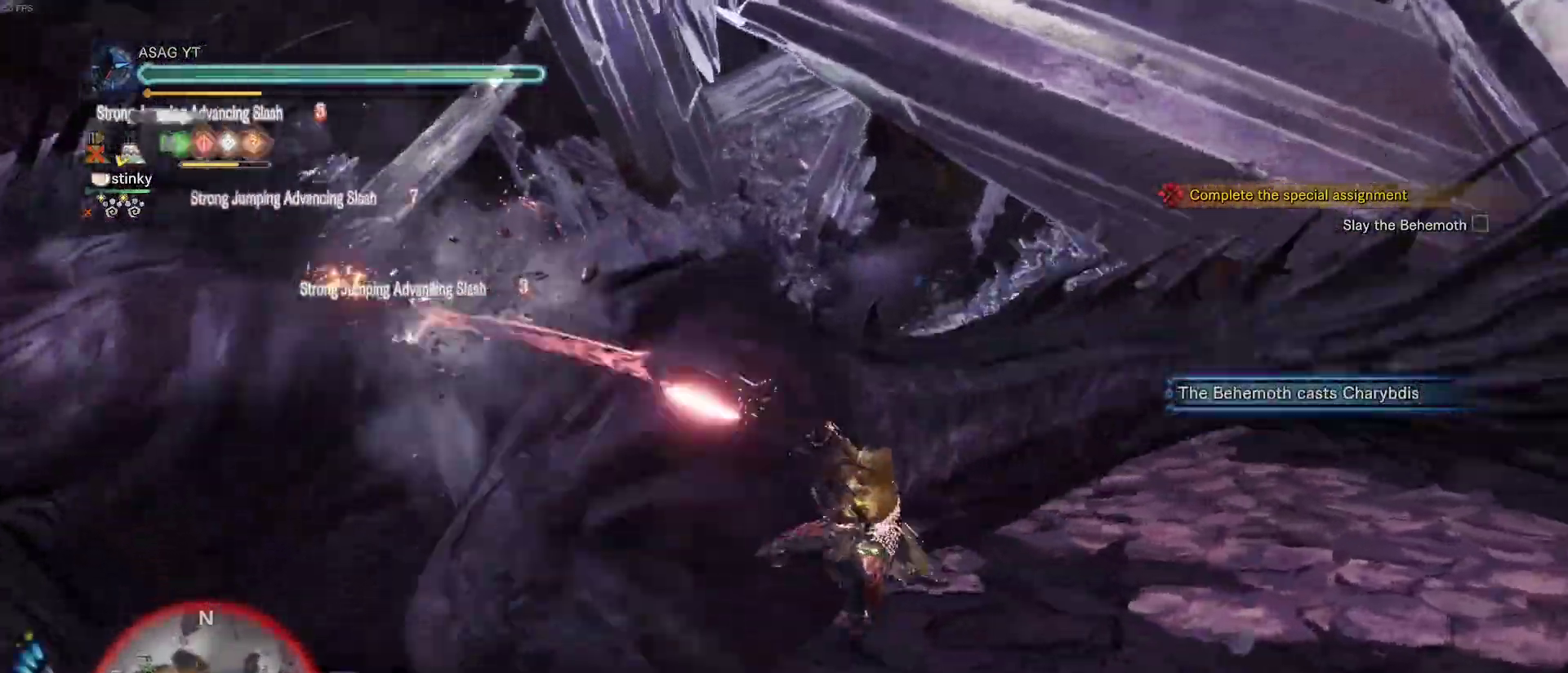
{"keys": ["w"], "mouse": [], "events": [[33, "mouse_right", "up"]]}
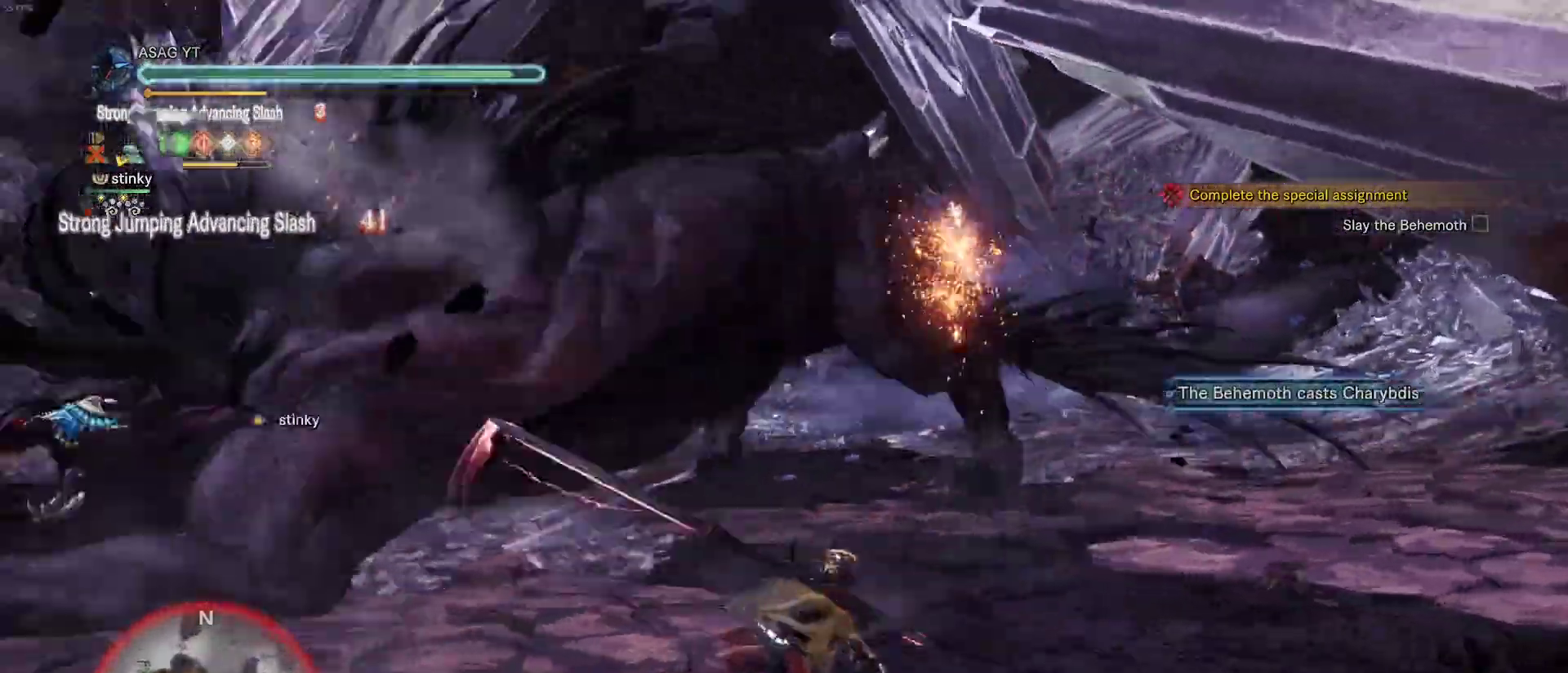
{"keys": ["w"], "mouse": ["left"], "events": [[167, "mouse_left", "down"], [250, "mouse_left", "up"], [283, "mouse_left", "down"], [400, "mouse_left", "up"], [433, "mouse_left", "down"]]}
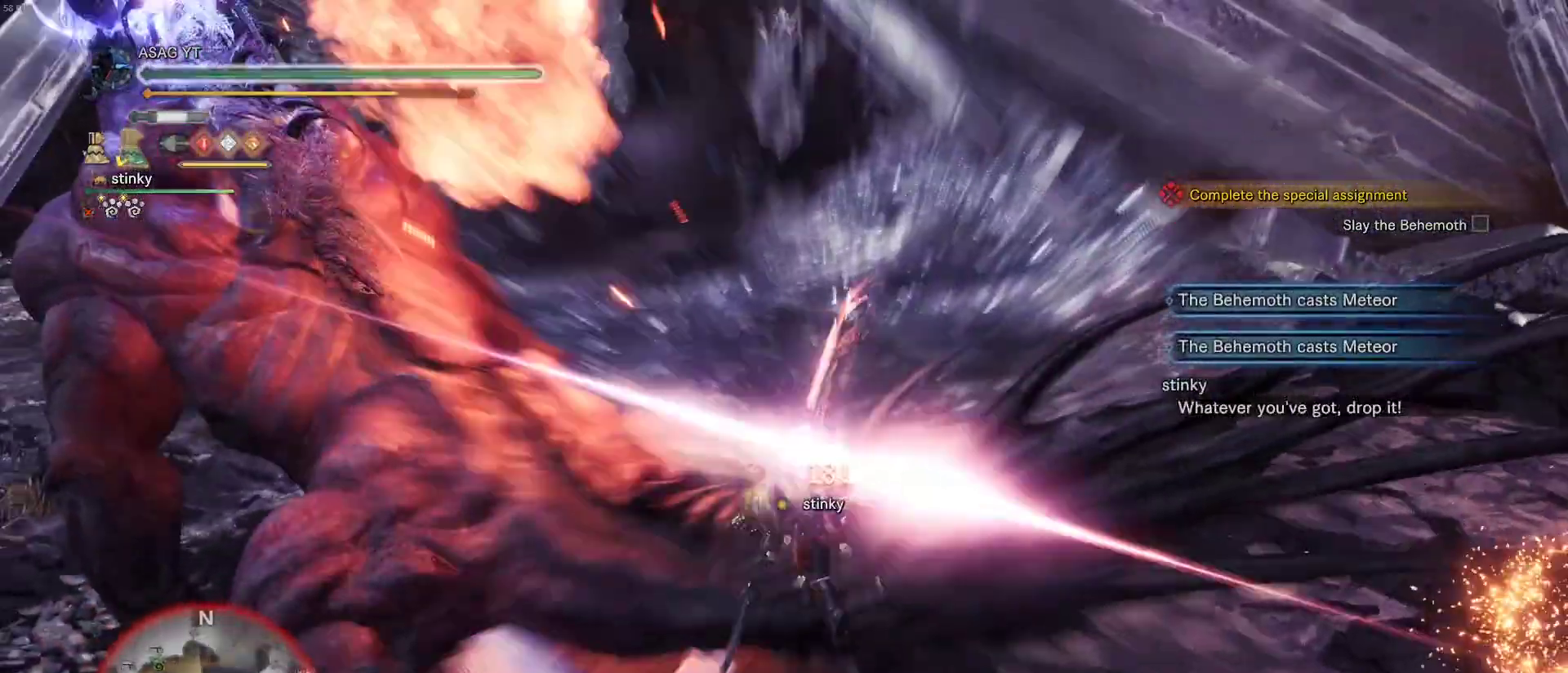
{"keys": ["w"], "mouse": ["left"], "events": [[33, "mouse_left", "up"], [50, "mouse_left", "down"], [167, "mouse_left", "up"], [217, "mouse_left", "down"], [317, "mouse_left", "up"], [350, "mouse_left", "down"], [450, "mouse_left", "up"], [500, "mouse_left", "down"]]}
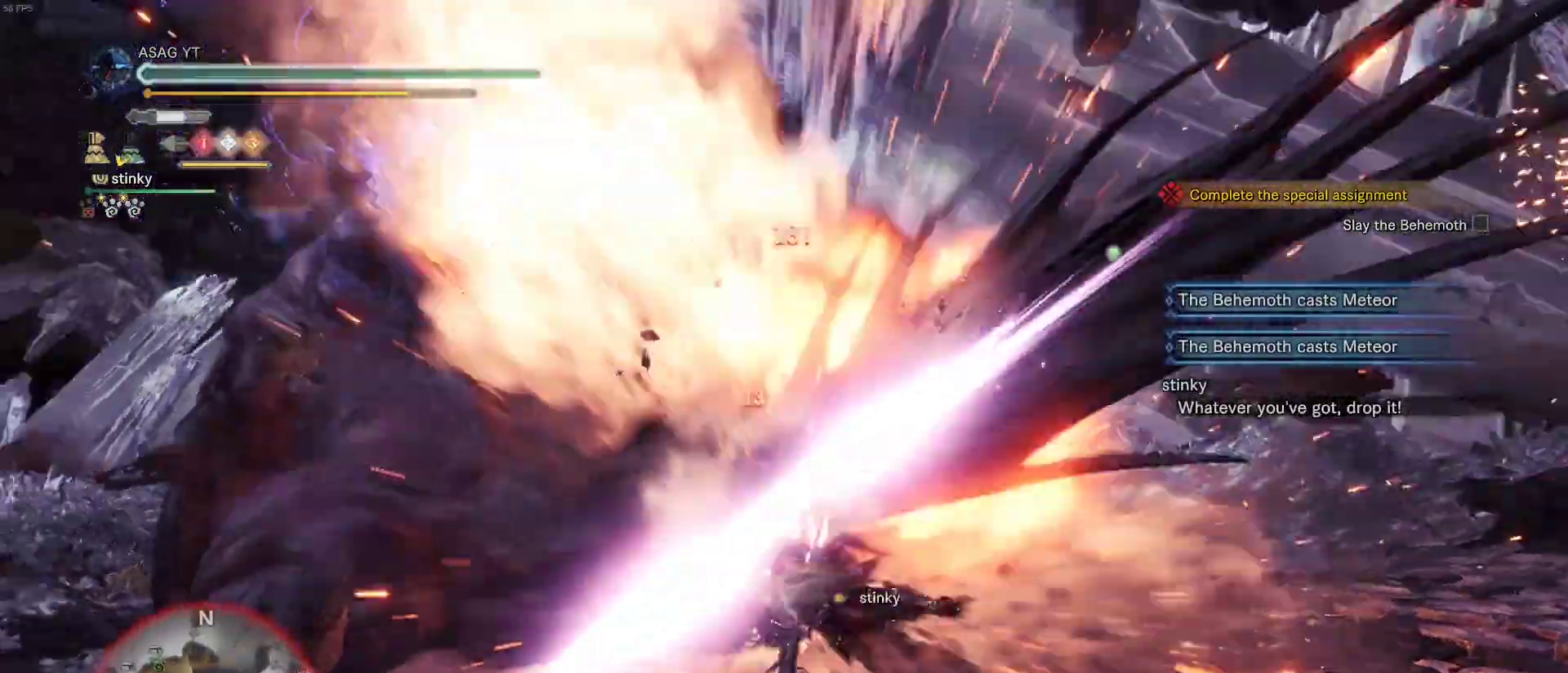
{"keys": ["w"], "mouse": [], "events": [[233, "mouse_left", "up"]]}
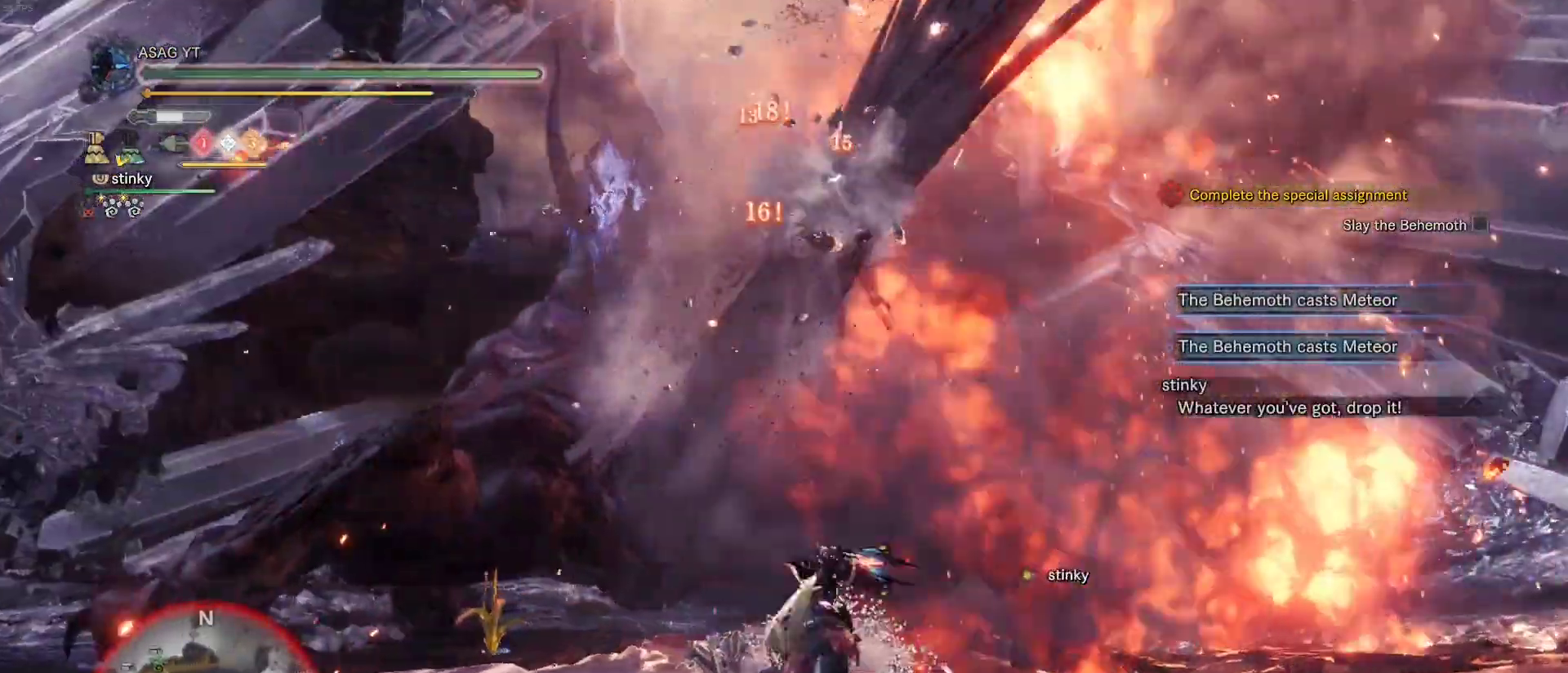
{"keys": ["a", "e", "shift"], "mouse": [], "events": [[17, "mouse_left", "down"], [117, "mouse_left", "up"], [150, "mouse_left", "down"], [250, "mouse_left", "up"], [300, "mouse_left", "down"], [383, "mouse_left", "up"], [417, "a", "down"], [417, "shift", "down"], [417, "w", "up"], [450, "e", "down"]]}
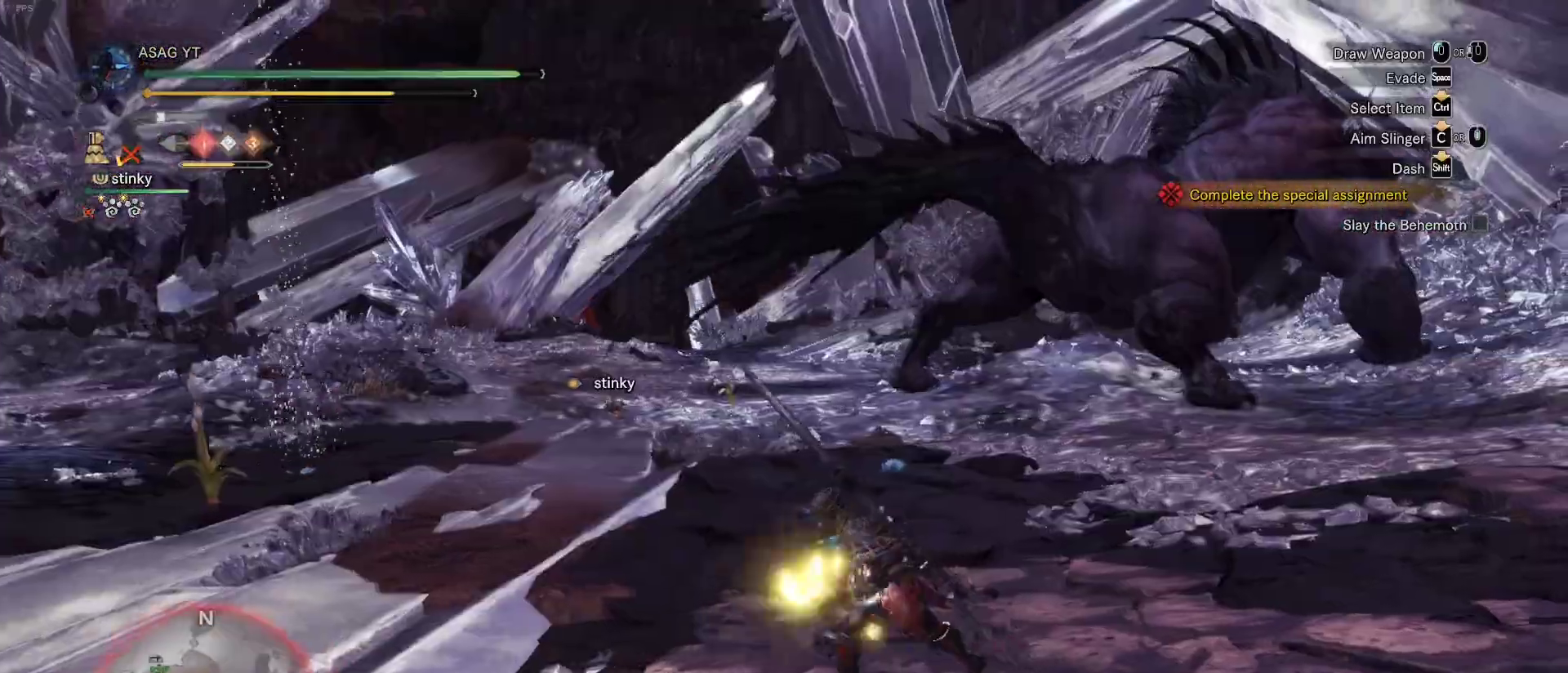
{"keys": ["a", "shift", "w"], "mouse": [], "events": [[50, "e", "up"], [100, "e", "down"], [167, "w", "down"], [183, "e", "up"]]}
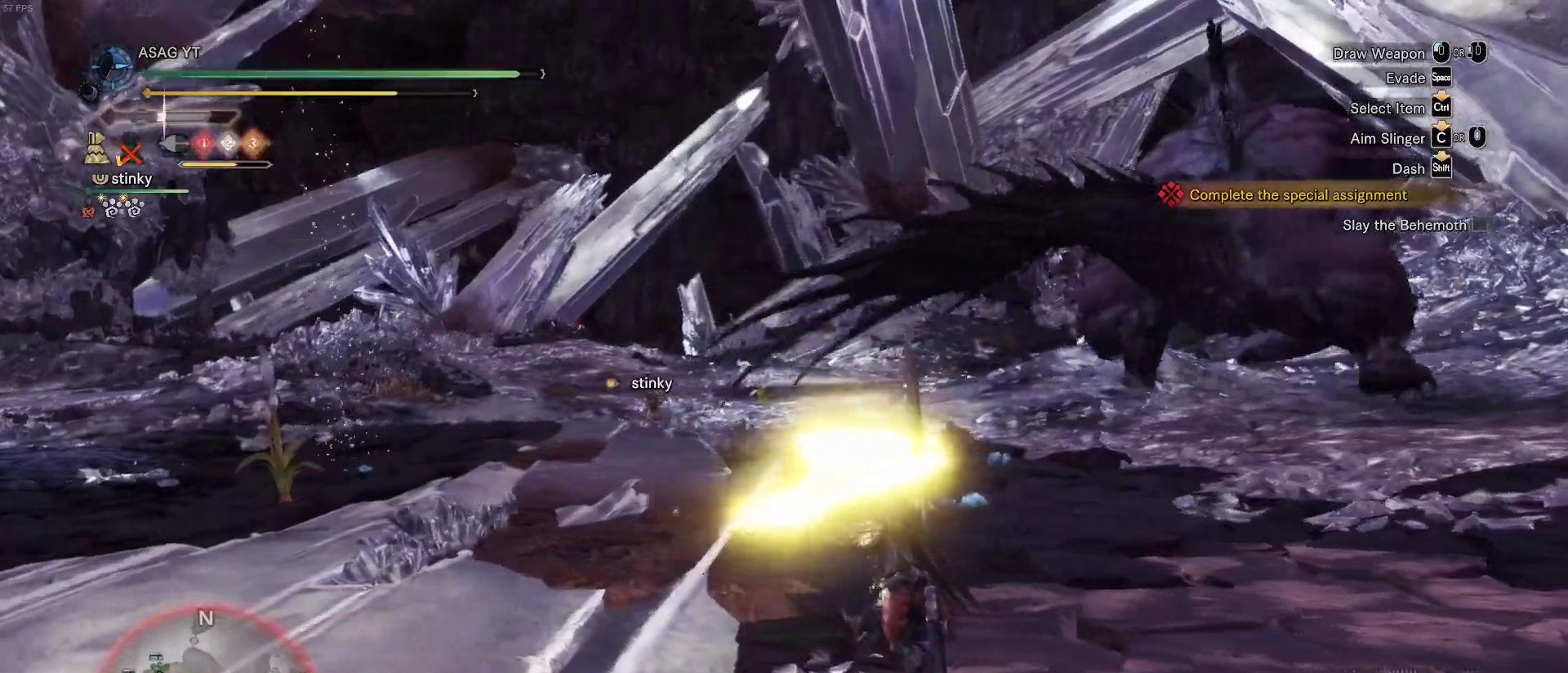
{"keys": ["a", "shift"], "mouse": [], "events": [[350, "w", "up"]]}
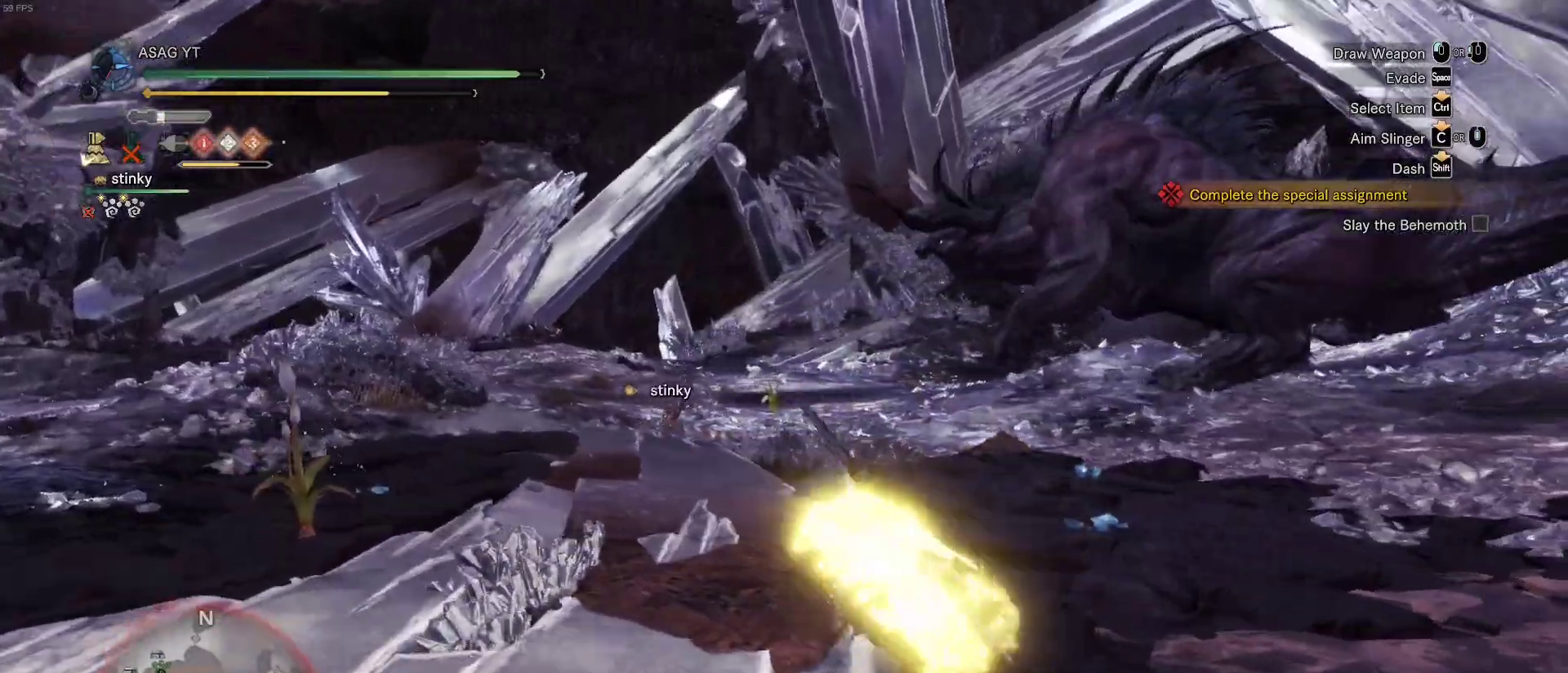
{"keys": ["w"], "mouse": [], "events": [[217, "shift", "up"], [317, "a", "up"], [317, "w", "down"]]}
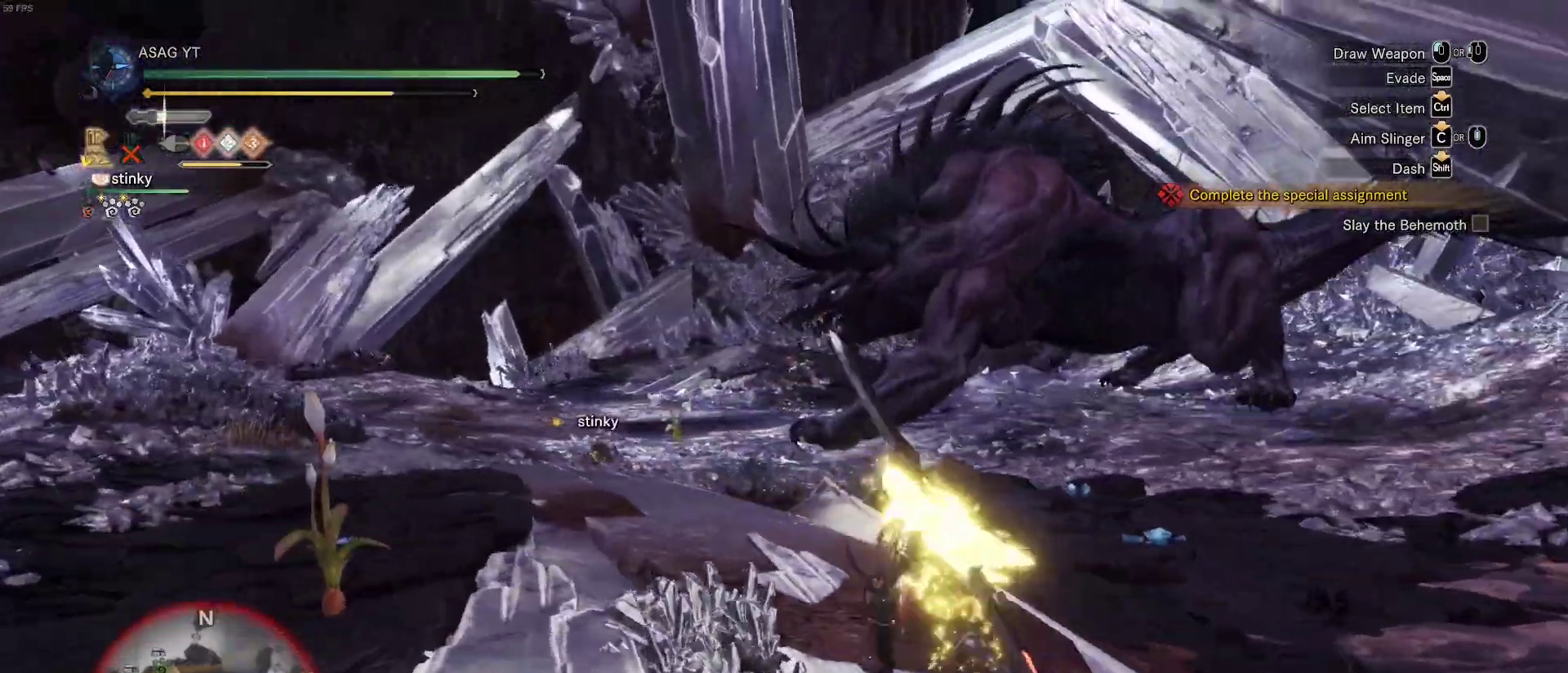
{"keys": ["w"], "mouse": ["left"], "events": [[150, "d", "down"], [317, "d", "up"], [317, "mouse_left", "down"], [400, "mouse_left", "up"], [450, "mouse_left", "down"]]}
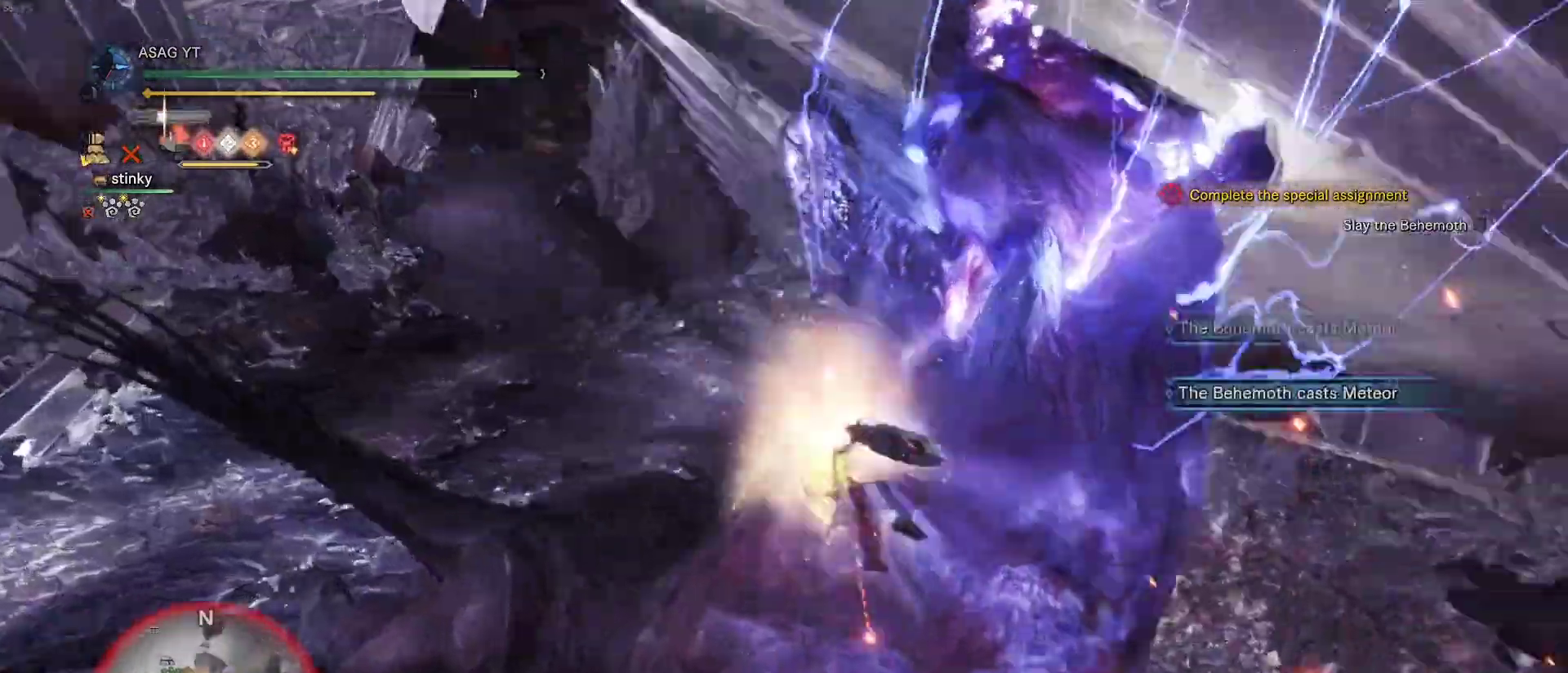
{"keys": ["w"], "mouse": ["left"], "events": [[50, "mouse_left", "up"], [100, "mouse_left", "down"], [133, "mouse_left", "up"], [183, "mouse_left", "down"], [283, "mouse_left", "up"], [333, "mouse_left", "down"], [417, "mouse_left", "up"], [467, "mouse_left", "down"]]}
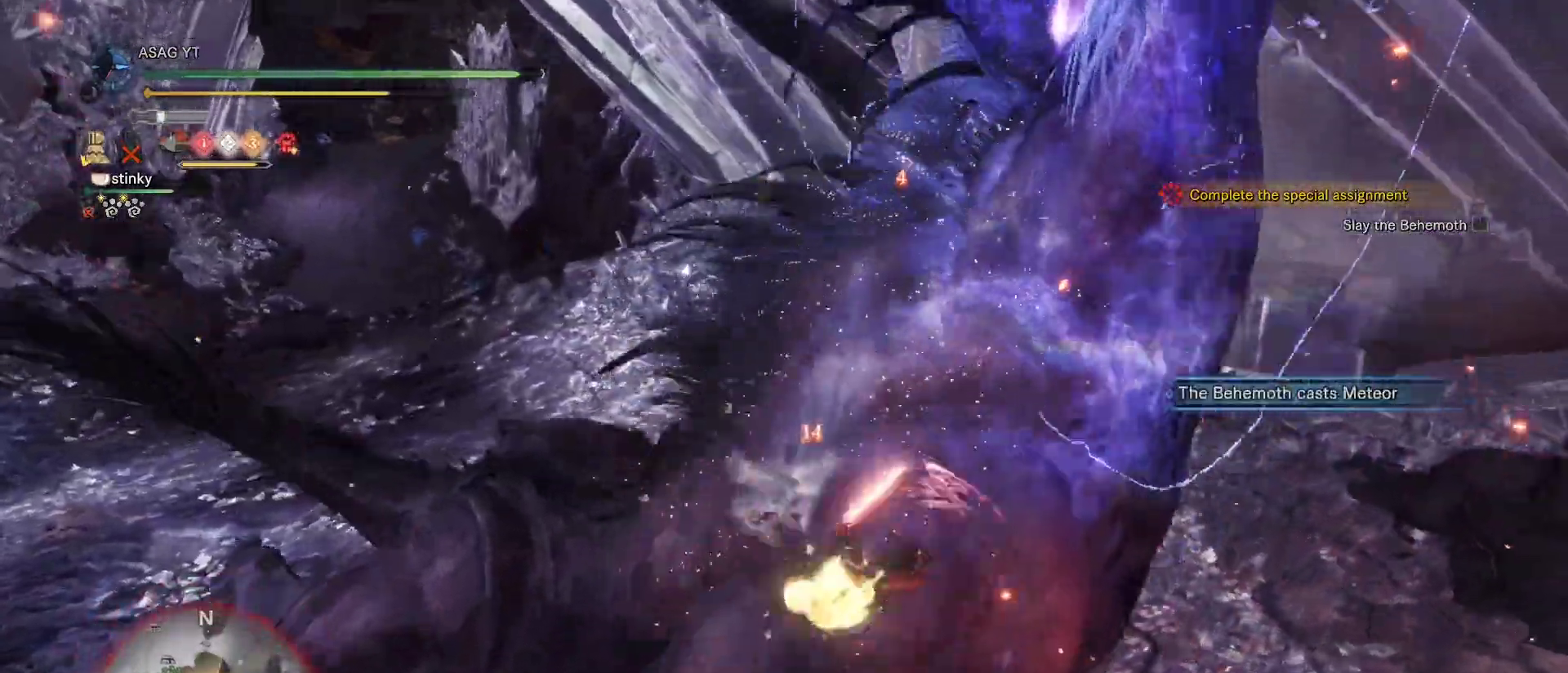
{"keys": ["w"], "mouse": ["left"], "events": [[67, "mouse_left", "up"], [117, "mouse_left", "down"], [150, "mouse_left", "up"], [200, "mouse_left", "down"], [300, "mouse_left", "up"], [333, "mouse_left", "down"], [433, "mouse_left", "up"], [483, "mouse_left", "down"]]}
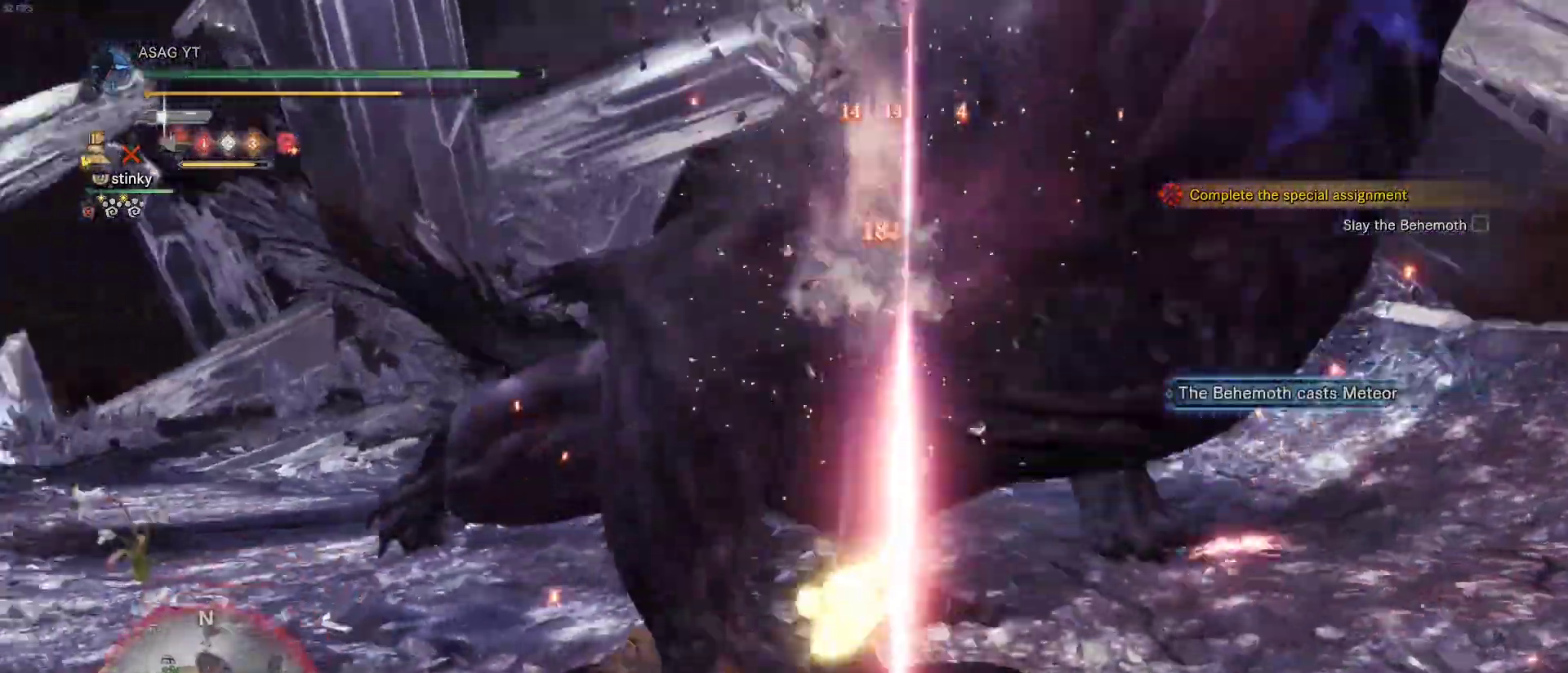
{"keys": ["w"], "mouse": ["right"], "events": [[83, "mouse_left", "up"], [167, "mouse_left", "down"], [267, "mouse_left", "up"], [317, "mouse_left", "down"], [400, "mouse_left", "up"], [467, "mouse_right", "down"]]}
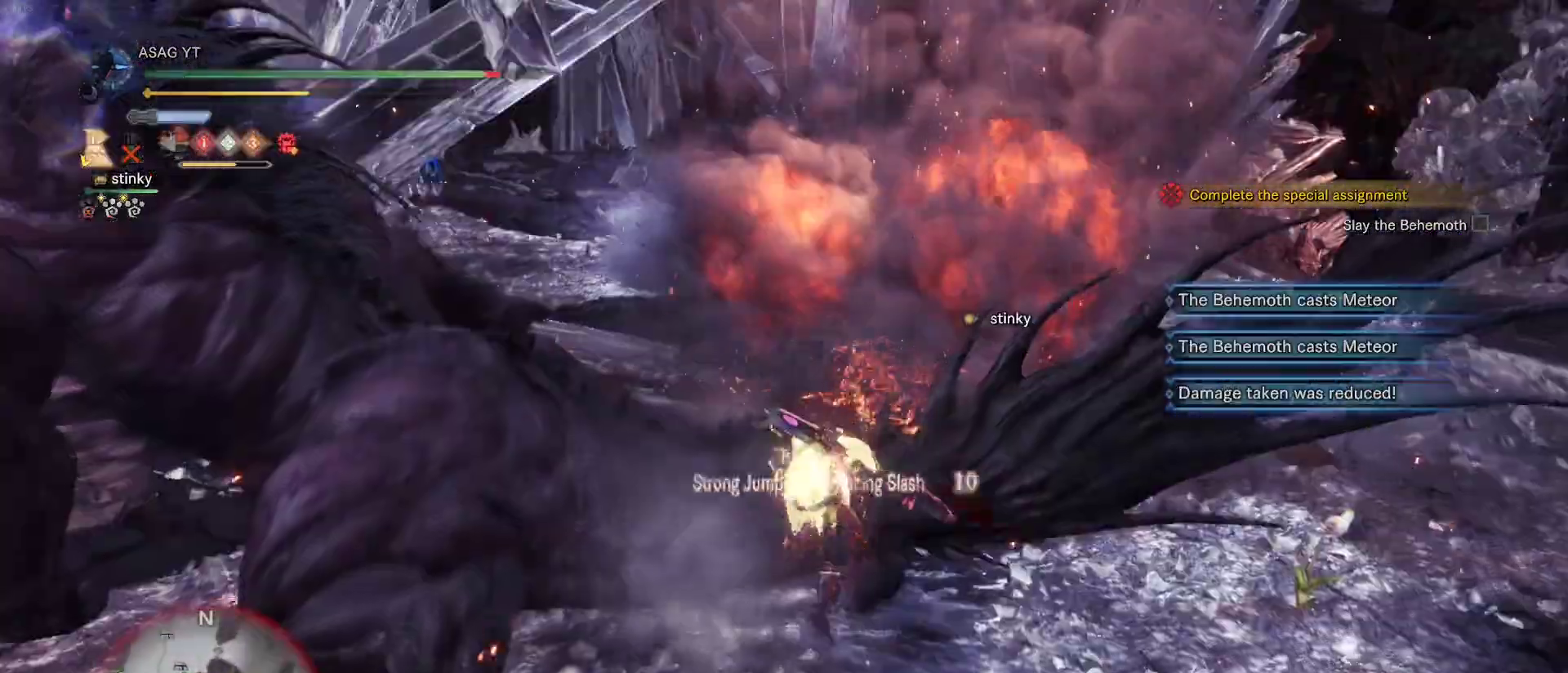
{"keys": ["w"], "mouse": [], "events": [[17, "mouse_right", "up"], [100, "mouse_right", "down"], [133, "mouse_right", "up"], [250, "mouse_right", "down"], [300, "mouse_right", "up"], [383, "mouse_right", "down"], [433, "mouse_right", "up"]]}
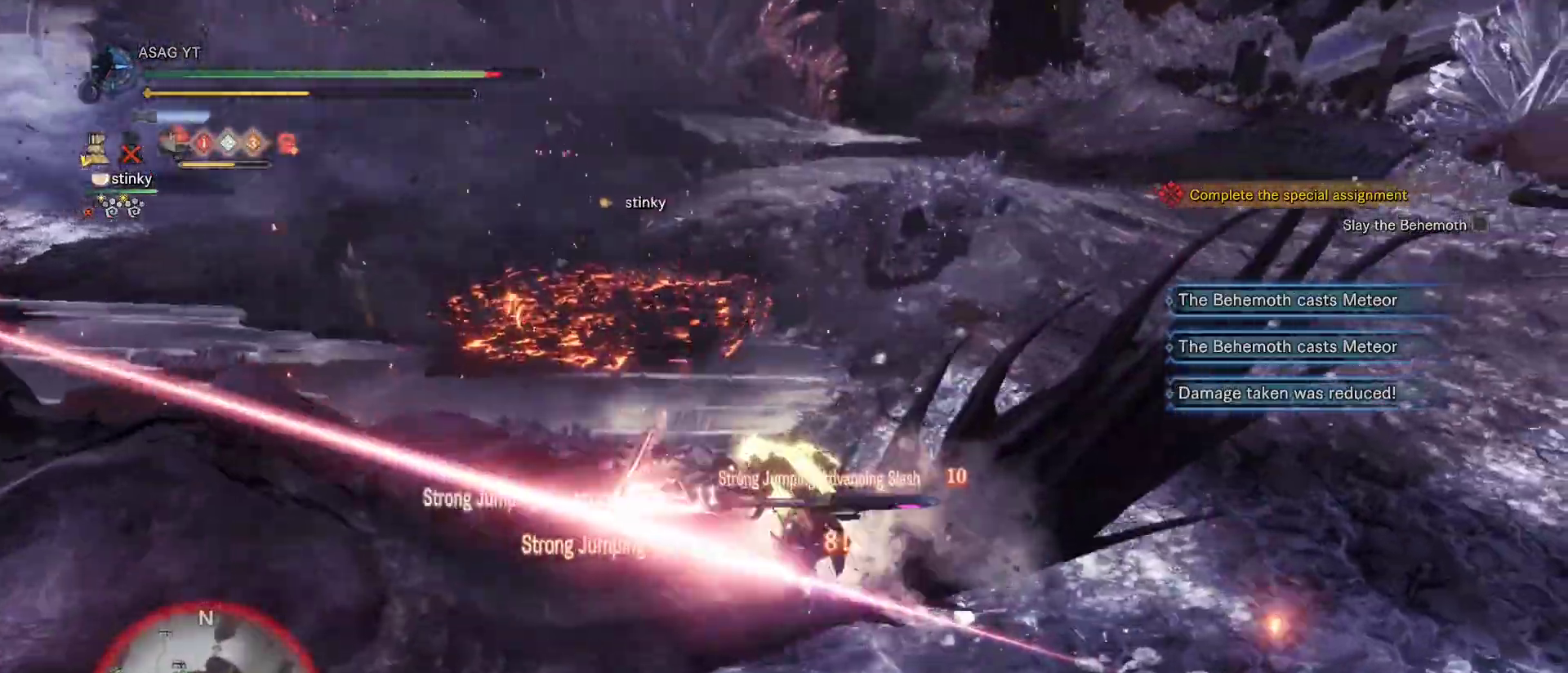
{"keys": ["w"], "mouse": ["right"], "events": [[33, "mouse_right", "down"], [83, "mouse_right", "up"], [133, "mouse_right", "down"], [217, "mouse_right", "up"], [317, "mouse_right", "down"], [400, "mouse_right", "up"], [450, "mouse_right", "down"]]}
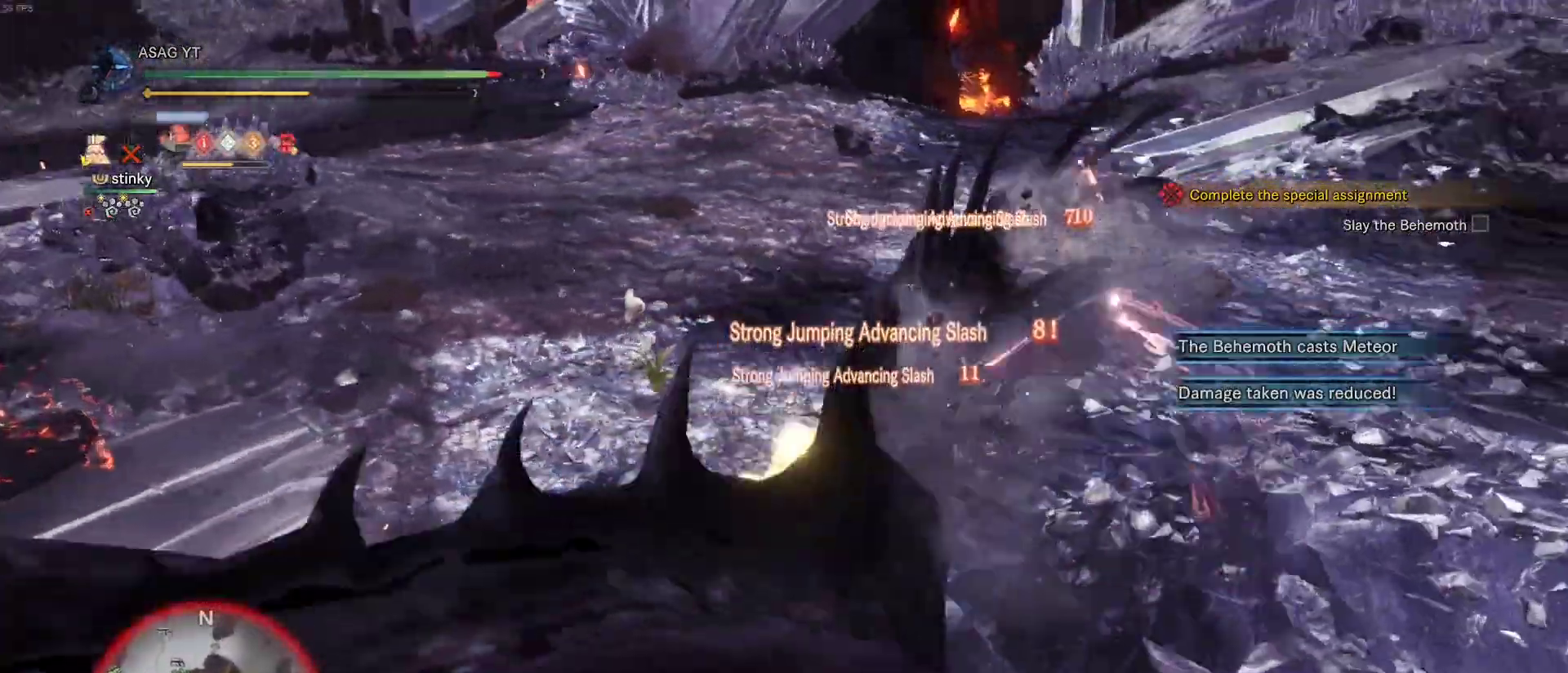
{"keys": ["d", "shift", "w"], "mouse": [], "events": [[50, "mouse_right", "up"], [183, "d", "down"], [183, "shift", "down"]]}
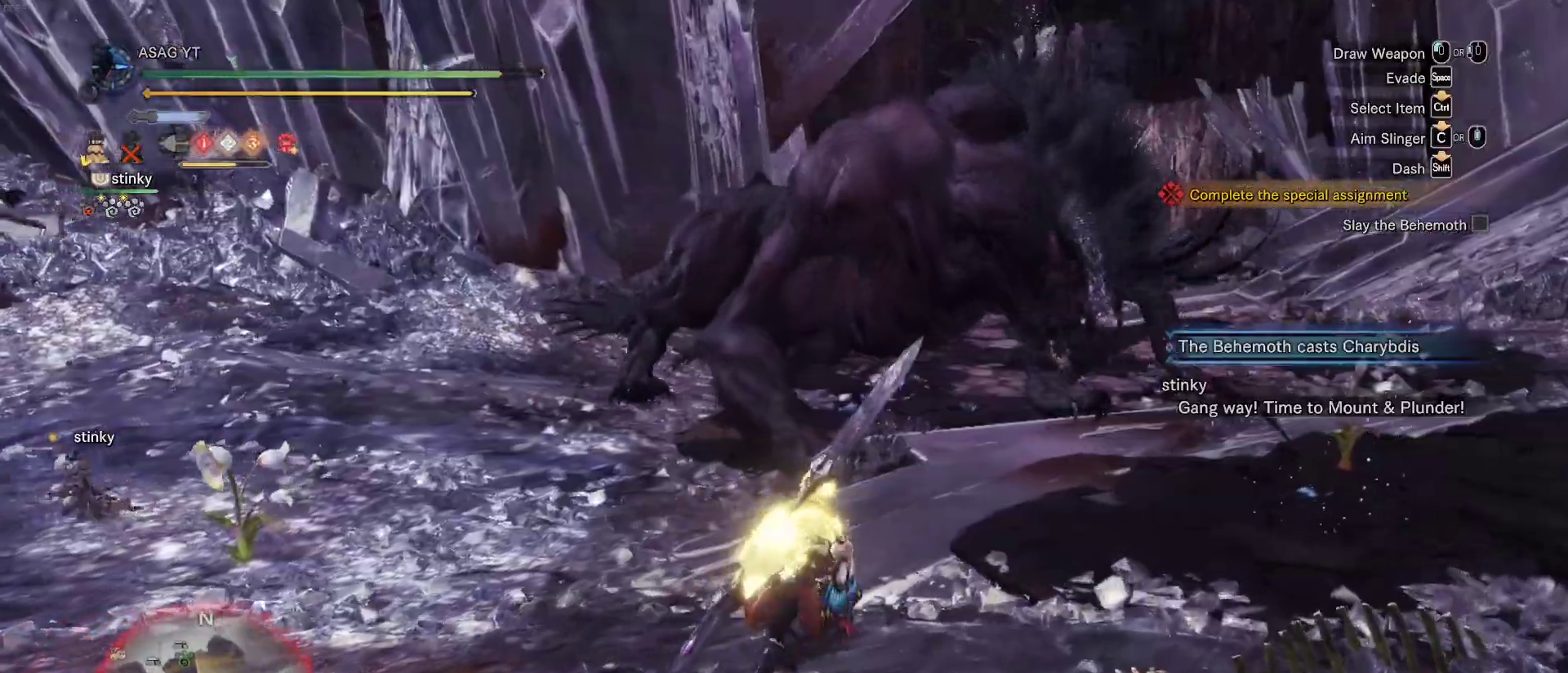
{"keys": ["d", "shift"], "mouse": [], "events": [[83, "w", "up"]]}
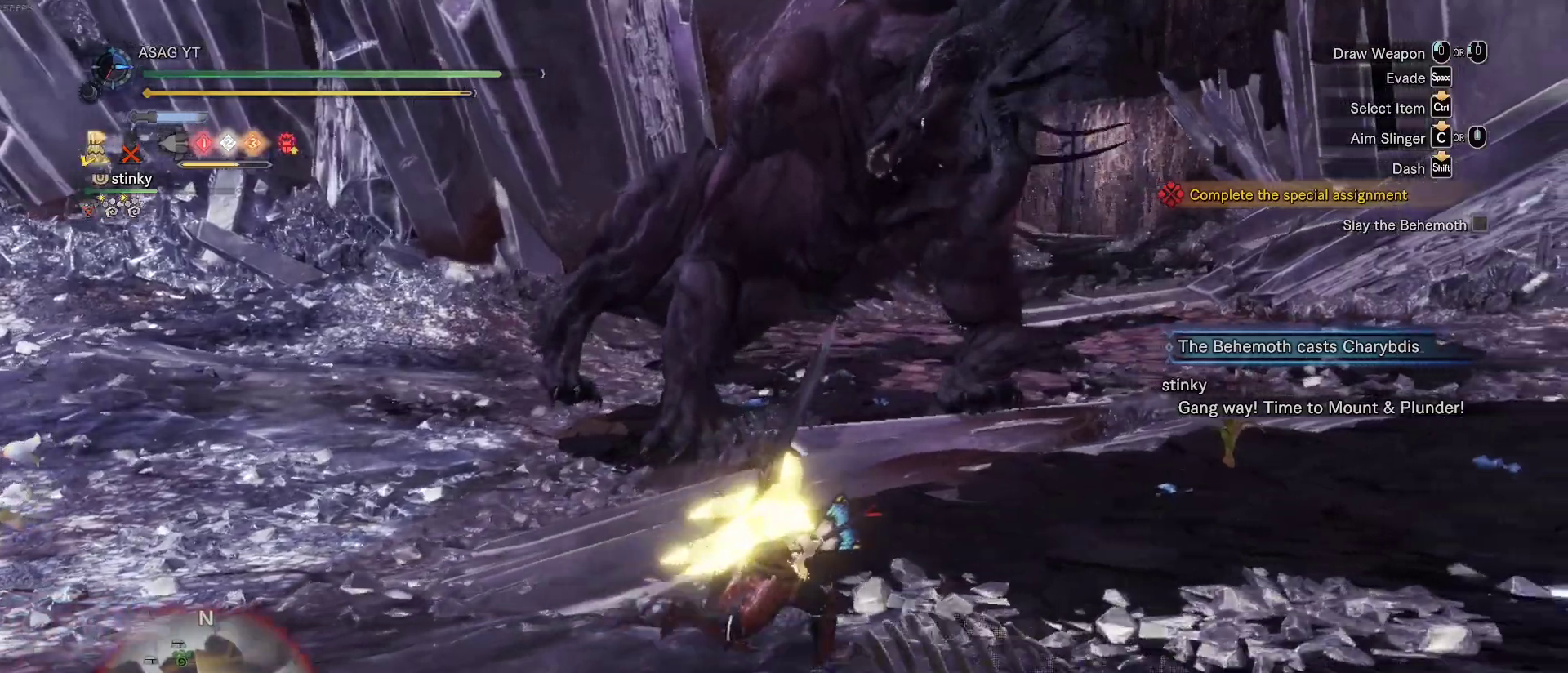
{"keys": ["d", "shift", "w"], "mouse": [], "events": [[50, "w", "down"]]}